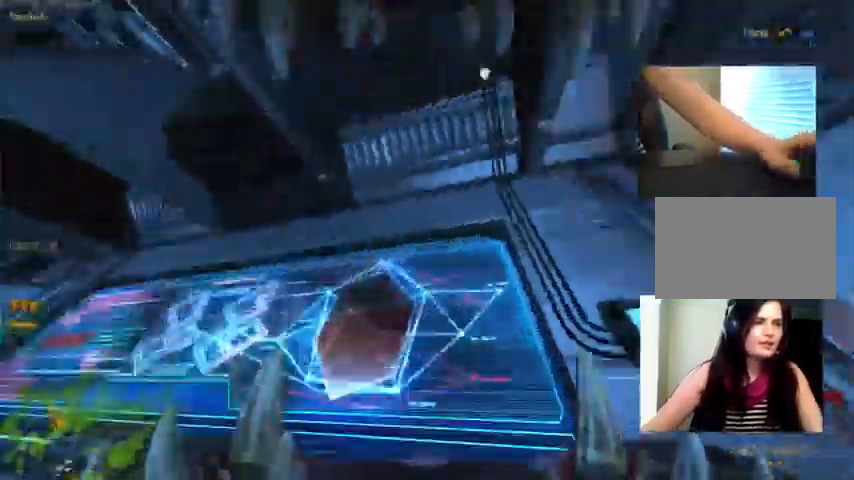
Gameplay with keyboard and mouse; each line is a JSON object with the keys and mouse buttons held at the frame after it. "events" lists presses ("down") and releases ("up") of "1", "2", "3", "4", "5", "a", "alt", "c", "ctrl", "d", "e", "f", "q", "r", "s", "shift", "space", "tab", "v", "w", "x", "z", "mouse_left", "mouse_middle", "mouse_right", "mouse_wheel_up" and "mouse_wheel_down" between this image and that frame as [ms after this image, input, new state], when the widget could be followed in between. "mouse_left", "mouse_middle", "mouse_right", "mouse_wheel_up", "mouse_wheel_down" = the "left", "middle", "right", "wheel_up", "wheel_down" buttons of the "mouse" list. No other keys are recorded. Not read: mouse_move.
{"keys": ["w"], "mouse": [], "events": [[67, "c", "down"], [200, "c", "up"]]}
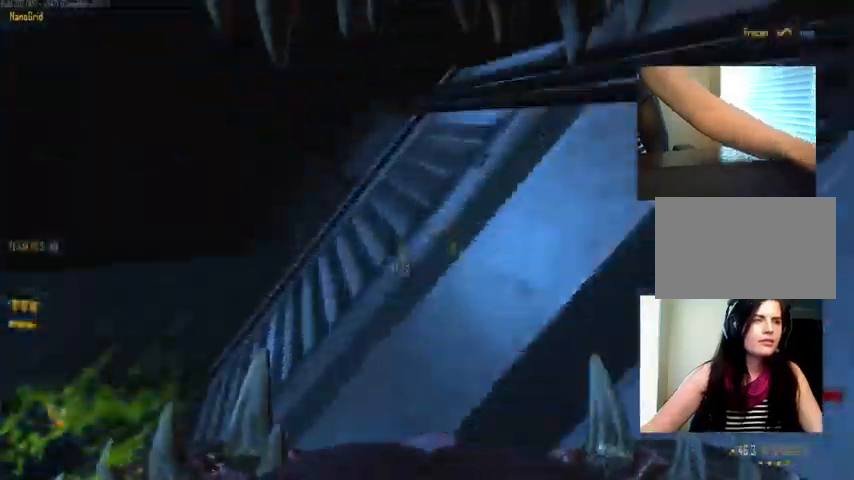
{"keys": ["c", "w"], "mouse": [], "events": [[500, "c", "down"]]}
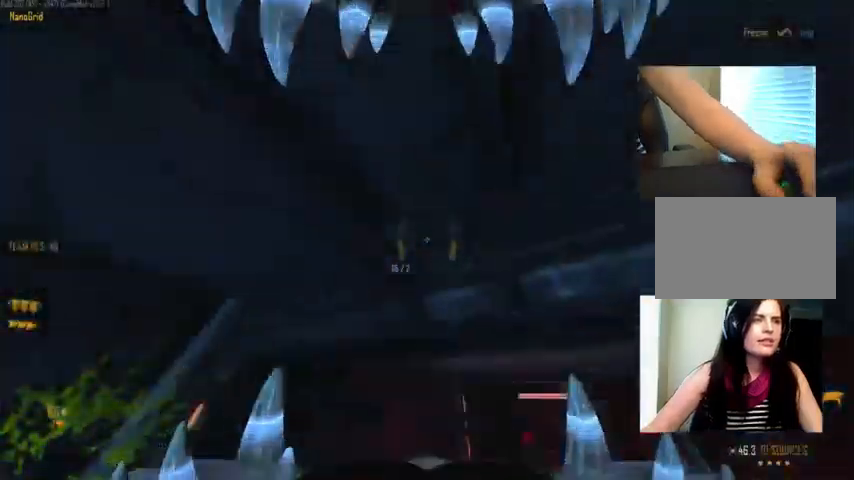
{"keys": ["c"], "mouse": [], "events": [[434, "w", "up"]]}
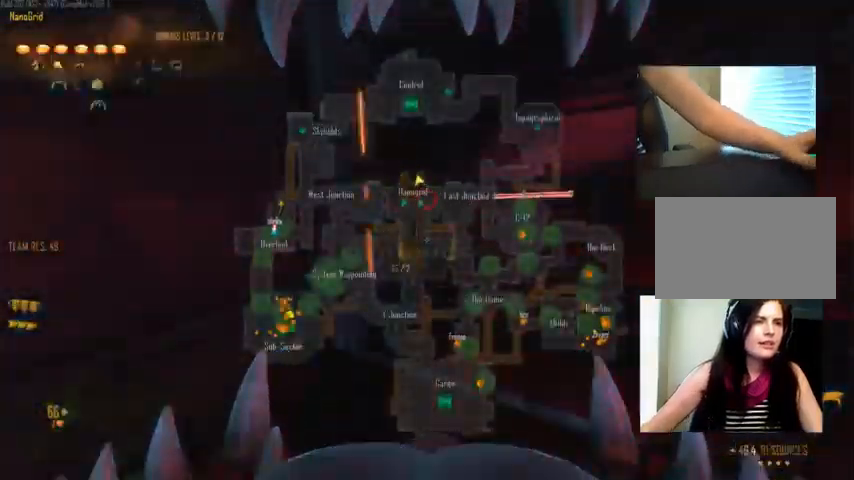
{"keys": [], "mouse": [], "events": [[500, "c", "up"]]}
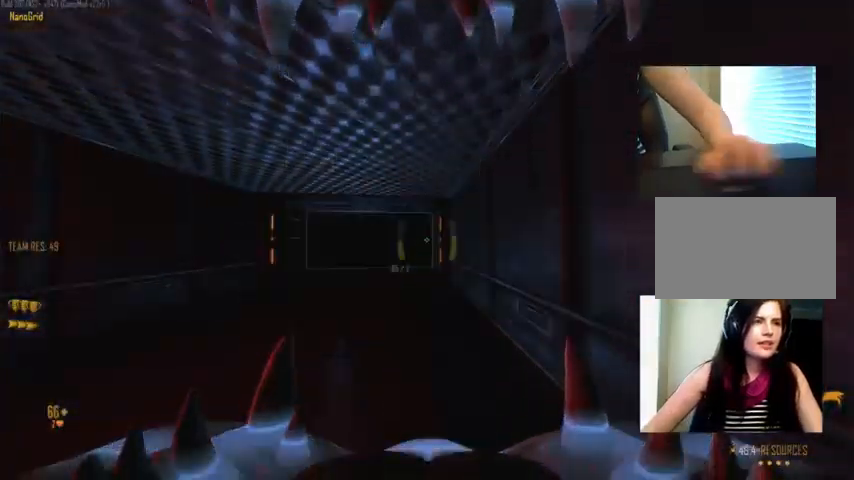
{"keys": ["c"], "mouse": [], "events": [[367, "c", "down"]]}
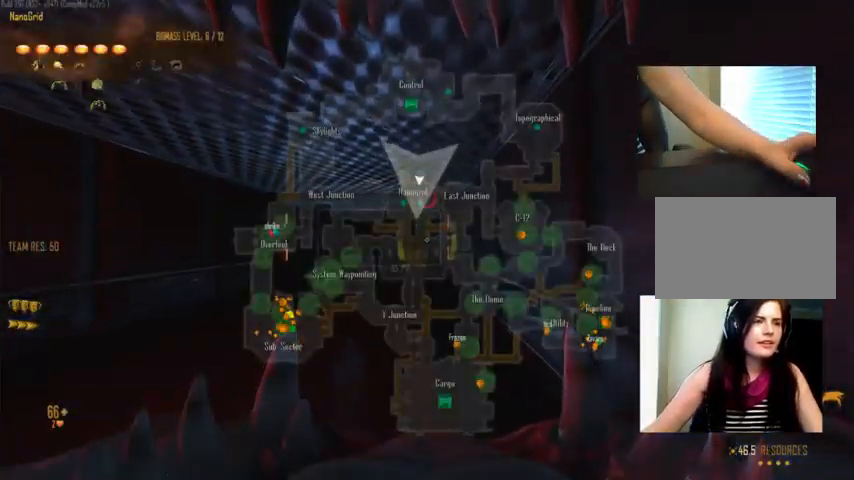
{"keys": ["c"], "mouse": [], "events": [[367, "w", "down"], [434, "w", "up"]]}
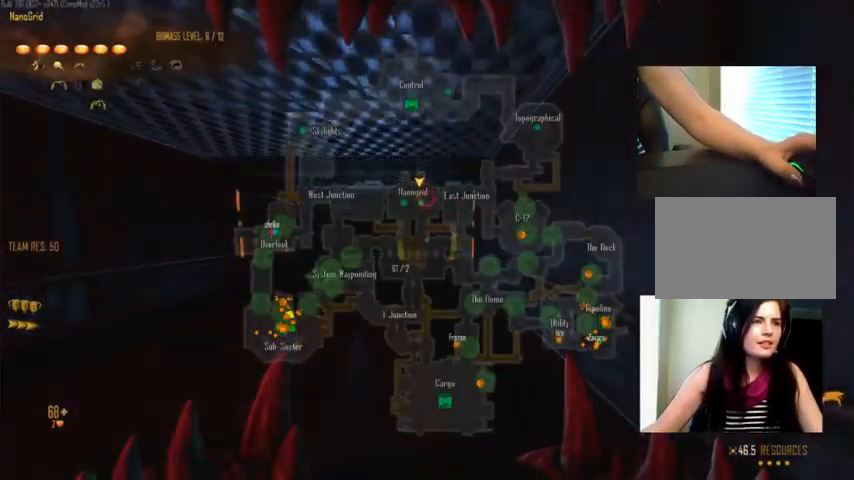
{"keys": ["s"], "mouse": [], "events": [[467, "c", "up"], [500, "s", "down"]]}
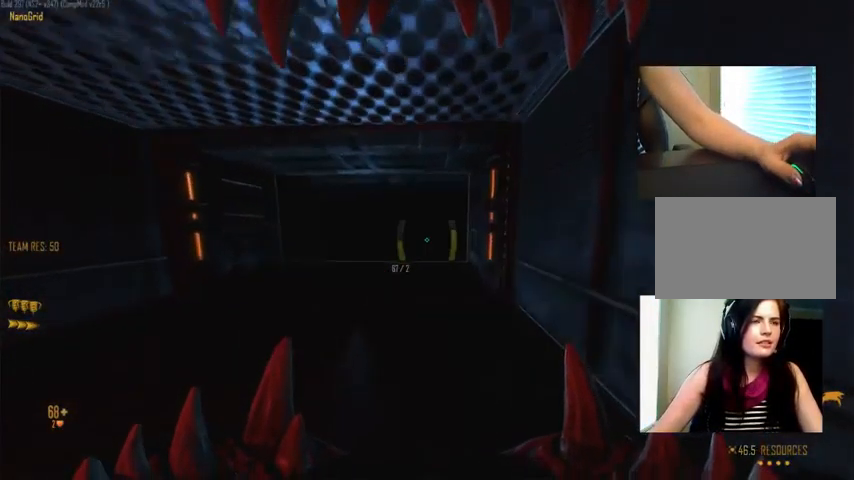
{"keys": ["s"], "mouse": [], "events": [[34, "mouse_wheel_down", "down"], [67, "mouse_wheel_down", "up"], [100, "s", "up"], [500, "s", "down"]]}
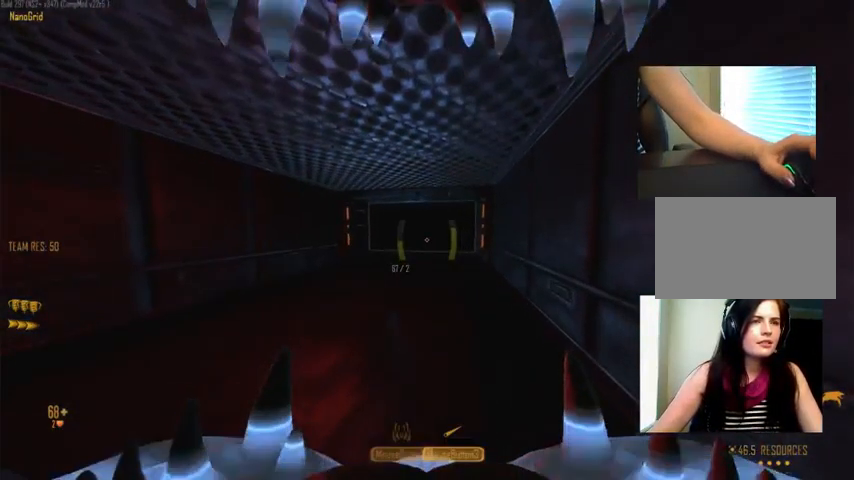
{"keys": [], "mouse": [], "events": [[200, "s", "up"]]}
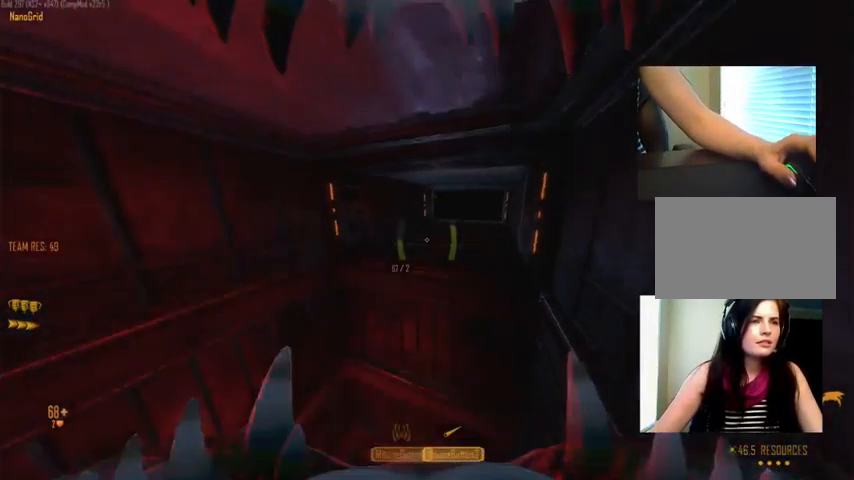
{"keys": ["w"], "mouse": [], "events": [[100, "w", "down"]]}
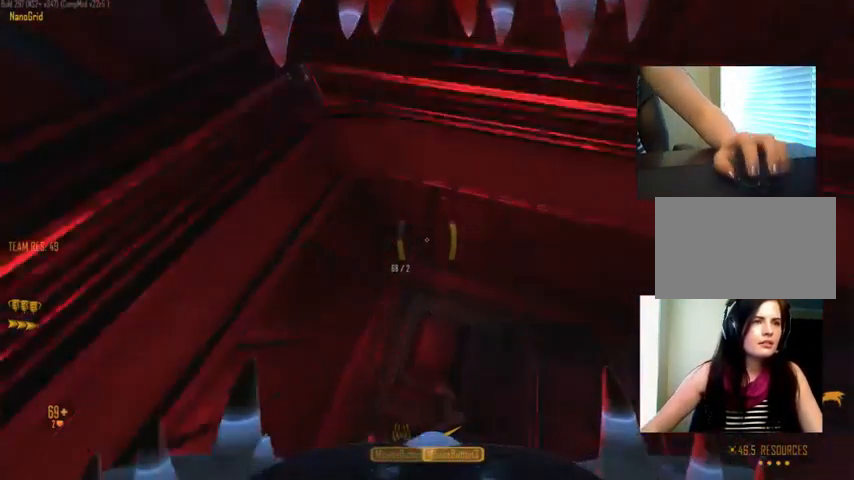
{"keys": ["d", "w"], "mouse": [], "events": [[434, "d", "down"]]}
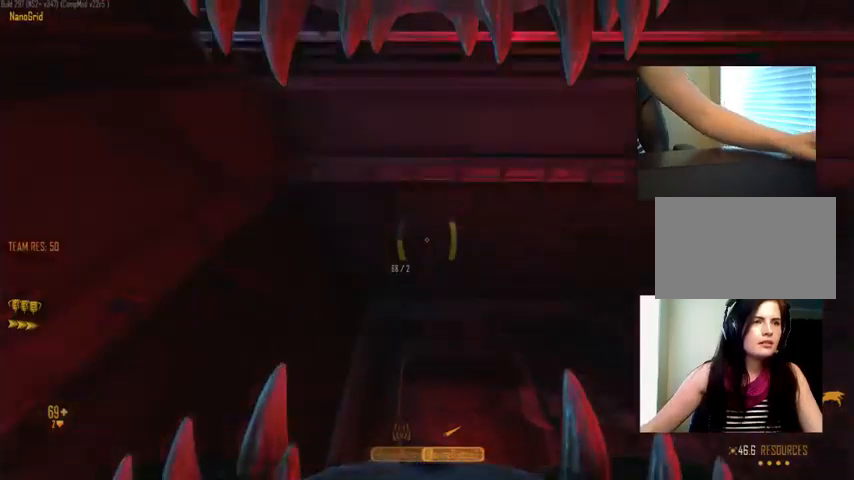
{"keys": ["d", "w"], "mouse": [], "events": []}
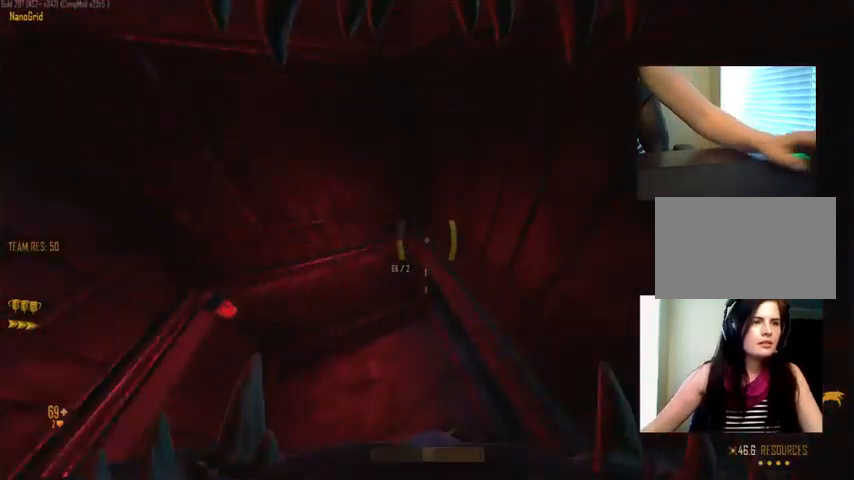
{"keys": ["w"], "mouse": [], "events": [[500, "d", "up"]]}
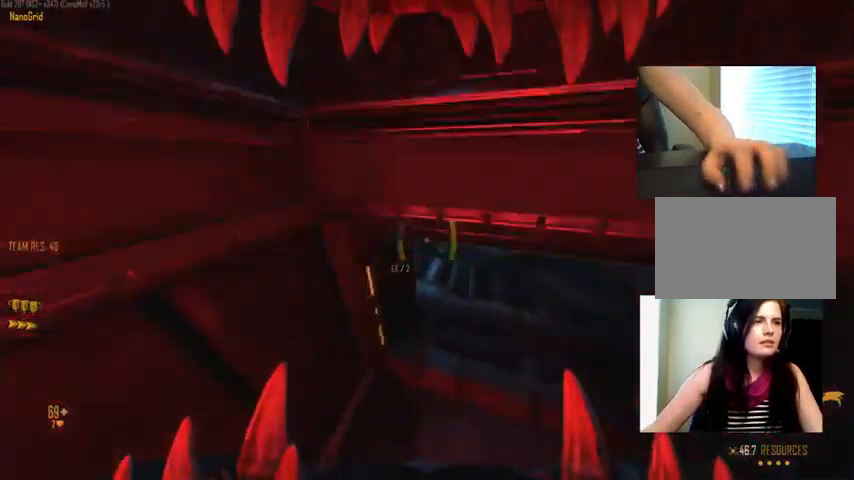
{"keys": ["c", "w"], "mouse": [], "events": [[333, "c", "down"]]}
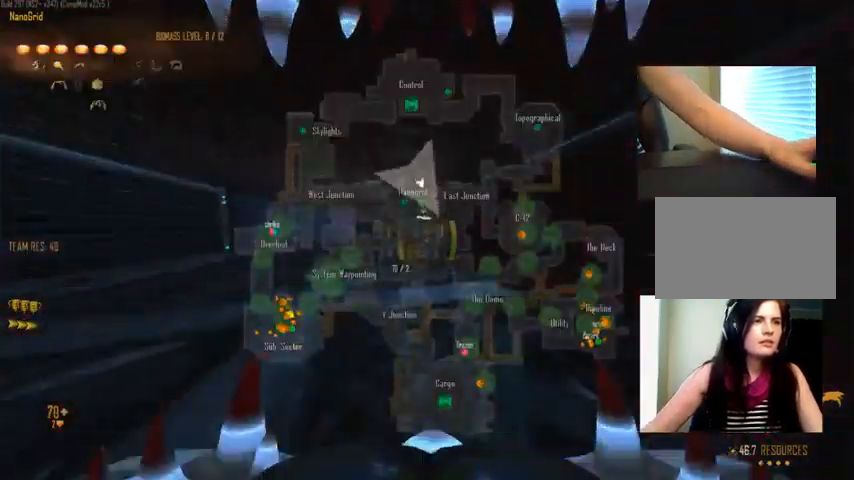
{"keys": ["w"], "mouse": [], "events": [[66, "c", "up"]]}
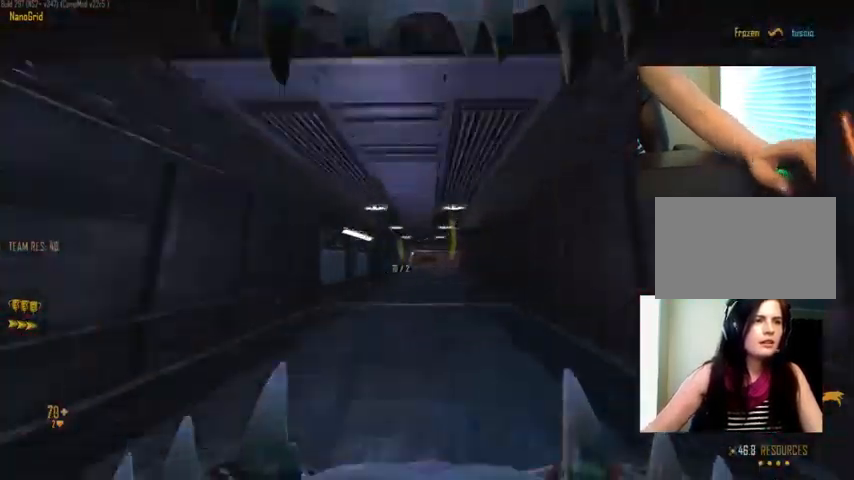
{"keys": ["w"], "mouse": [], "events": [[133, "c", "down"], [333, "c", "up"]]}
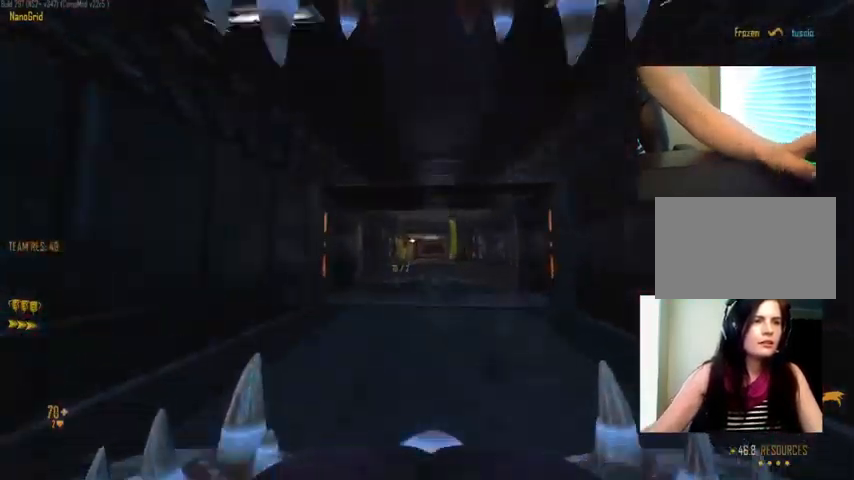
{"keys": ["w"], "mouse": [], "events": []}
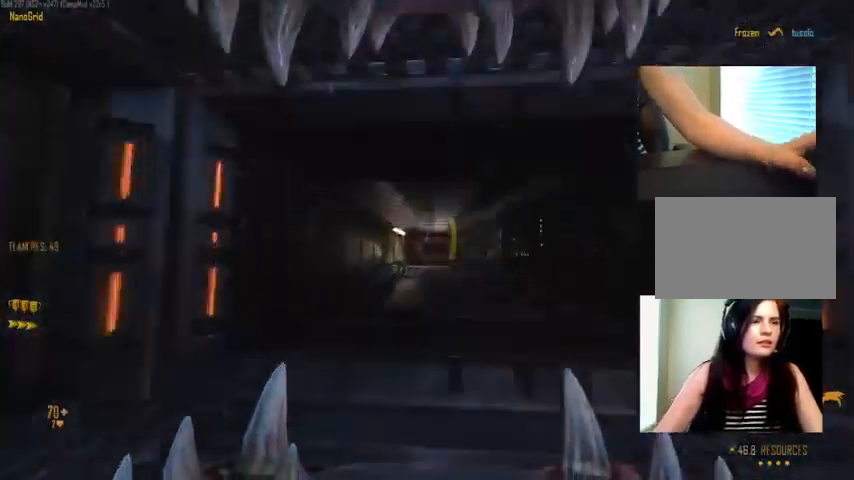
{"keys": ["c", "w"], "mouse": [], "events": [[333, "c", "down"]]}
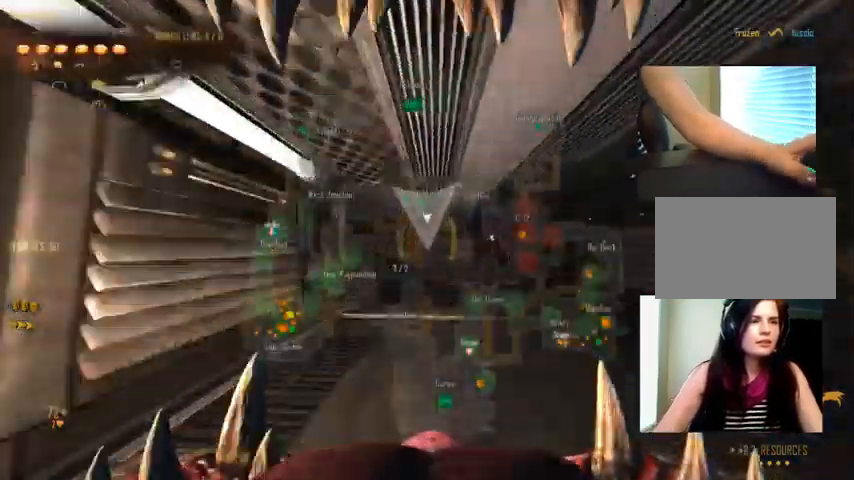
{"keys": ["w"], "mouse": [], "events": [[200, "c", "up"]]}
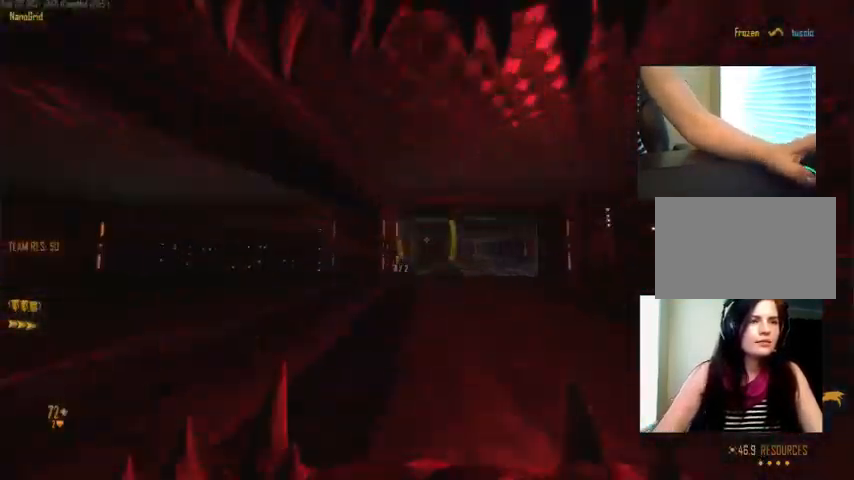
{"keys": ["w"], "mouse": [], "events": []}
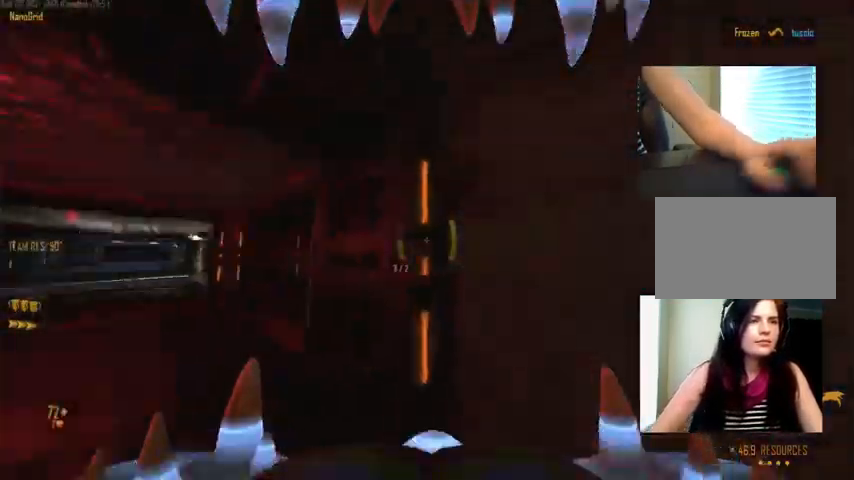
{"keys": ["w"], "mouse": [], "events": []}
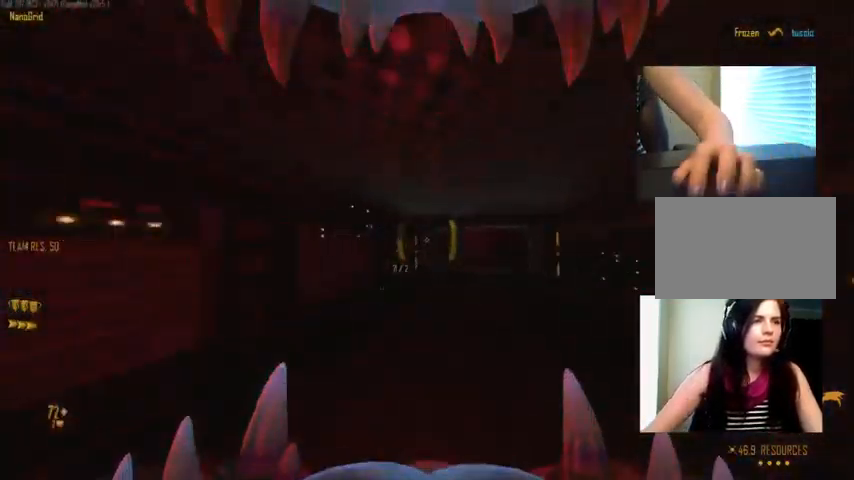
{"keys": ["w"], "mouse": [], "events": [[33, "c", "down"], [466, "c", "up"]]}
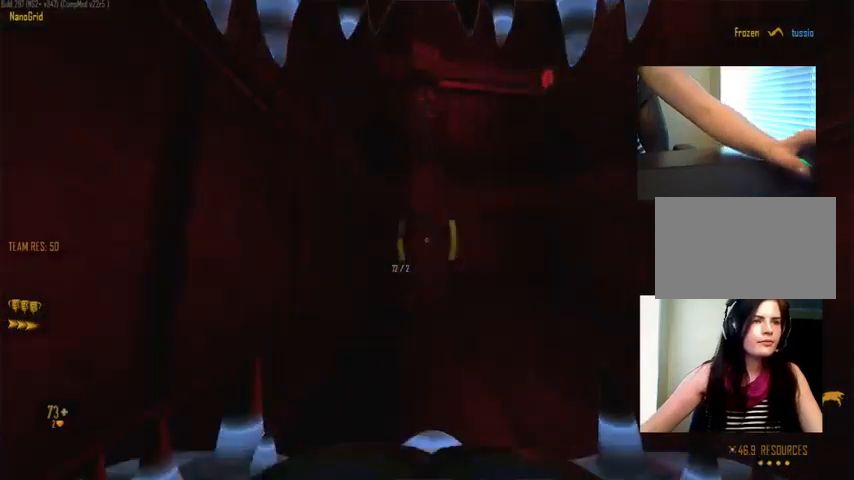
{"keys": ["w"], "mouse": [], "events": []}
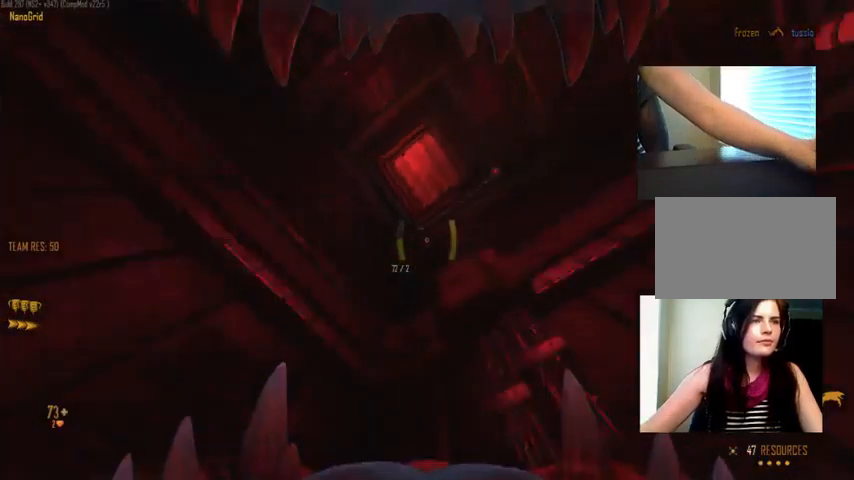
{"keys": ["w"], "mouse": [], "events": []}
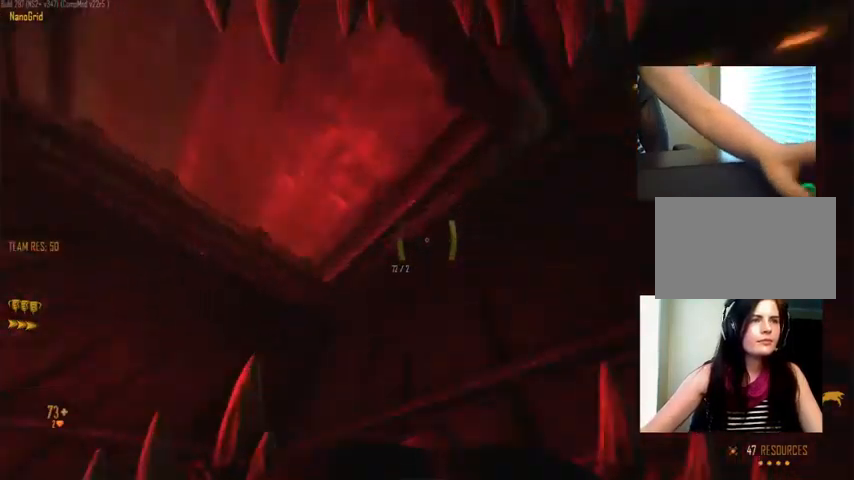
{"keys": [], "mouse": [], "events": [[300, "a", "down"], [367, "a", "up"], [400, "w", "up"]]}